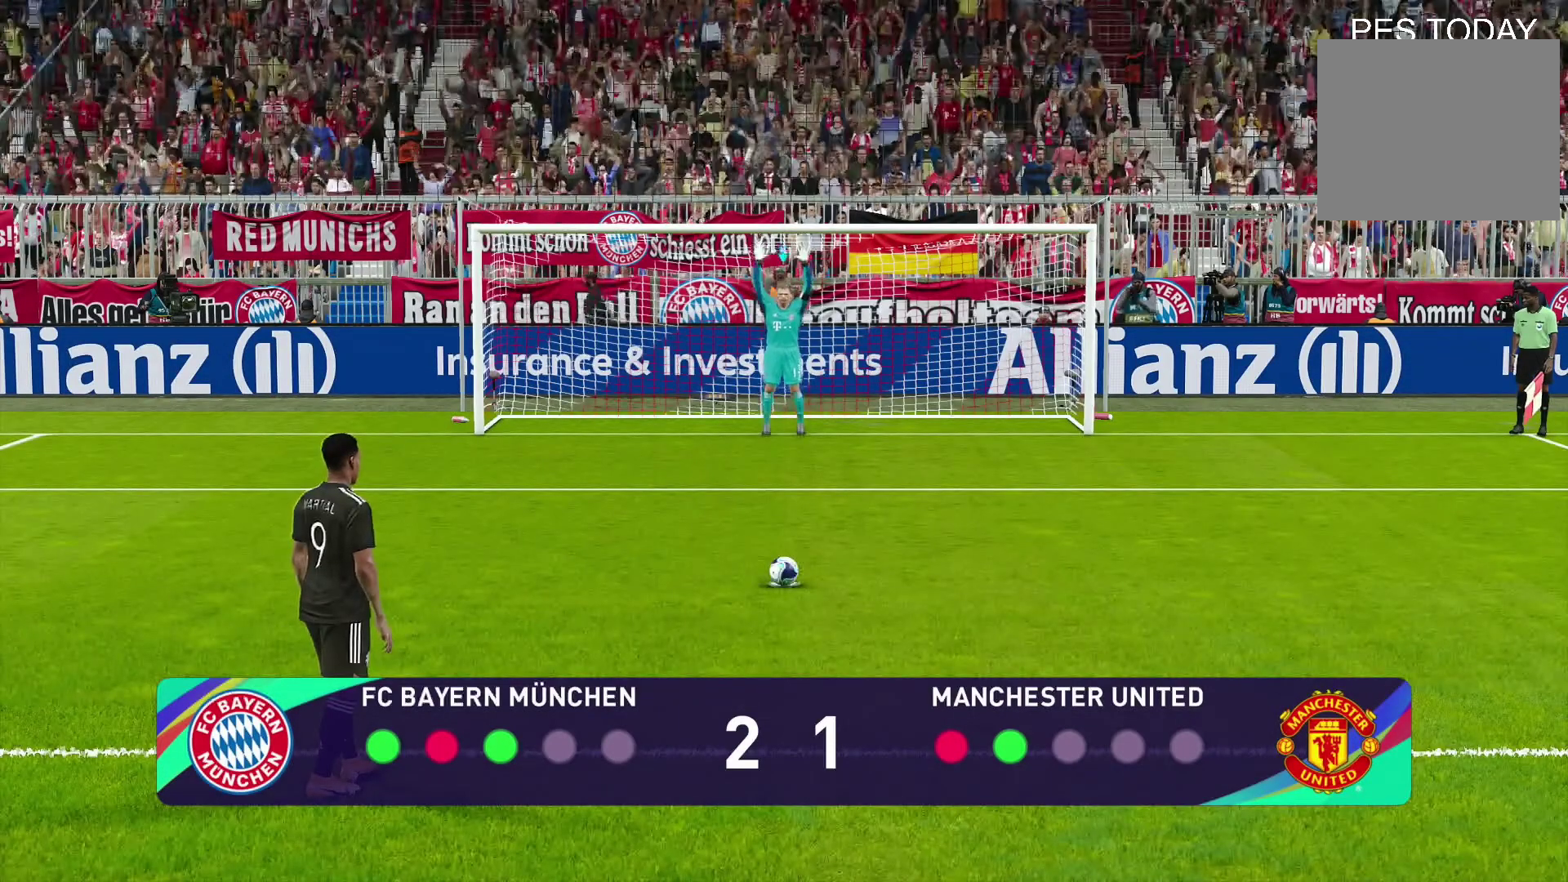
Gameplay with a controller (PlayStation layout); each line is a JSON object with the inputs held at the frame after it. "events" lists button and stick changes between this image and that frame as [ms after this image, input, new state], when the widget could be followed in between.
{"buttons": [], "left_stick": "center", "right_stick": "center", "events": [[367, "R1", "down"], [500, "R1", "up"]]}
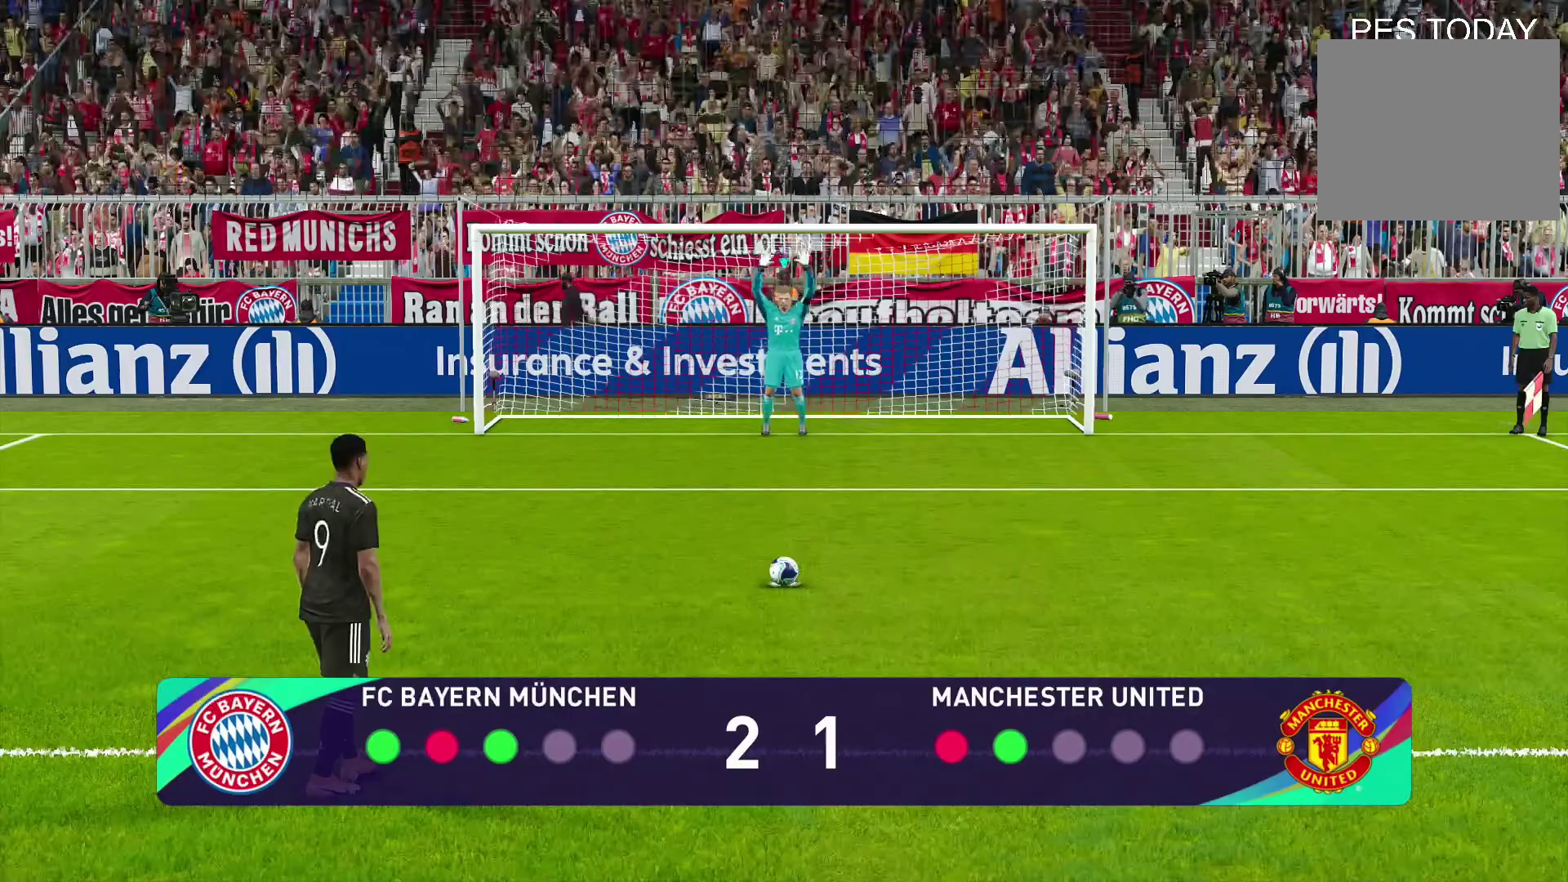
{"buttons": [], "left_stick": "center", "right_stick": "center", "events": [[200, "SQUARE", "down"], [333, "SQUARE", "up"]]}
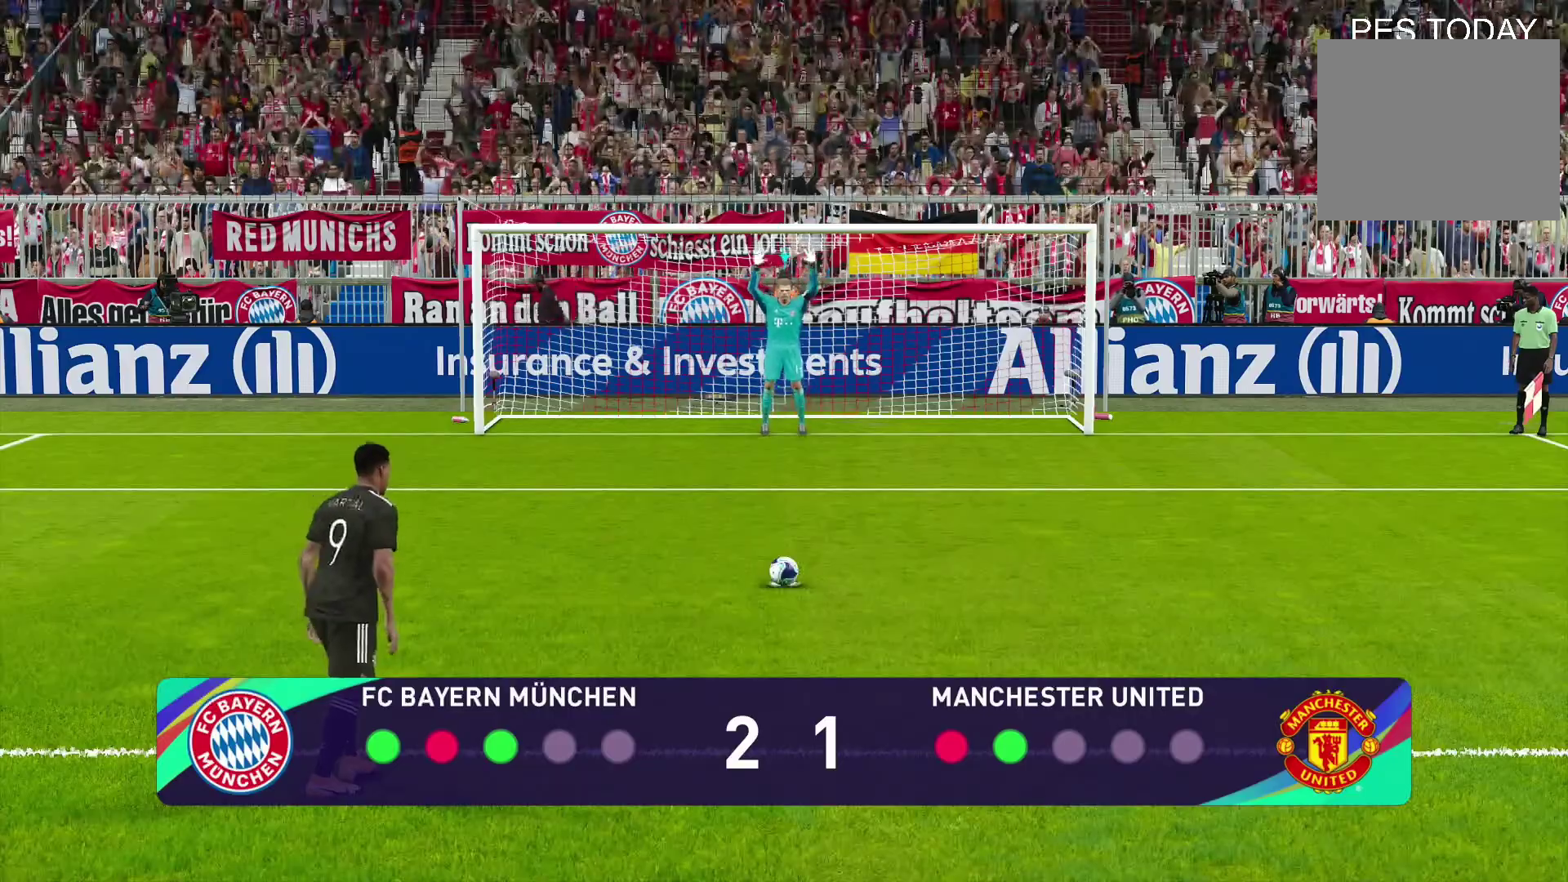
{"buttons": [], "left_stick": "center", "right_stick": "center", "events": []}
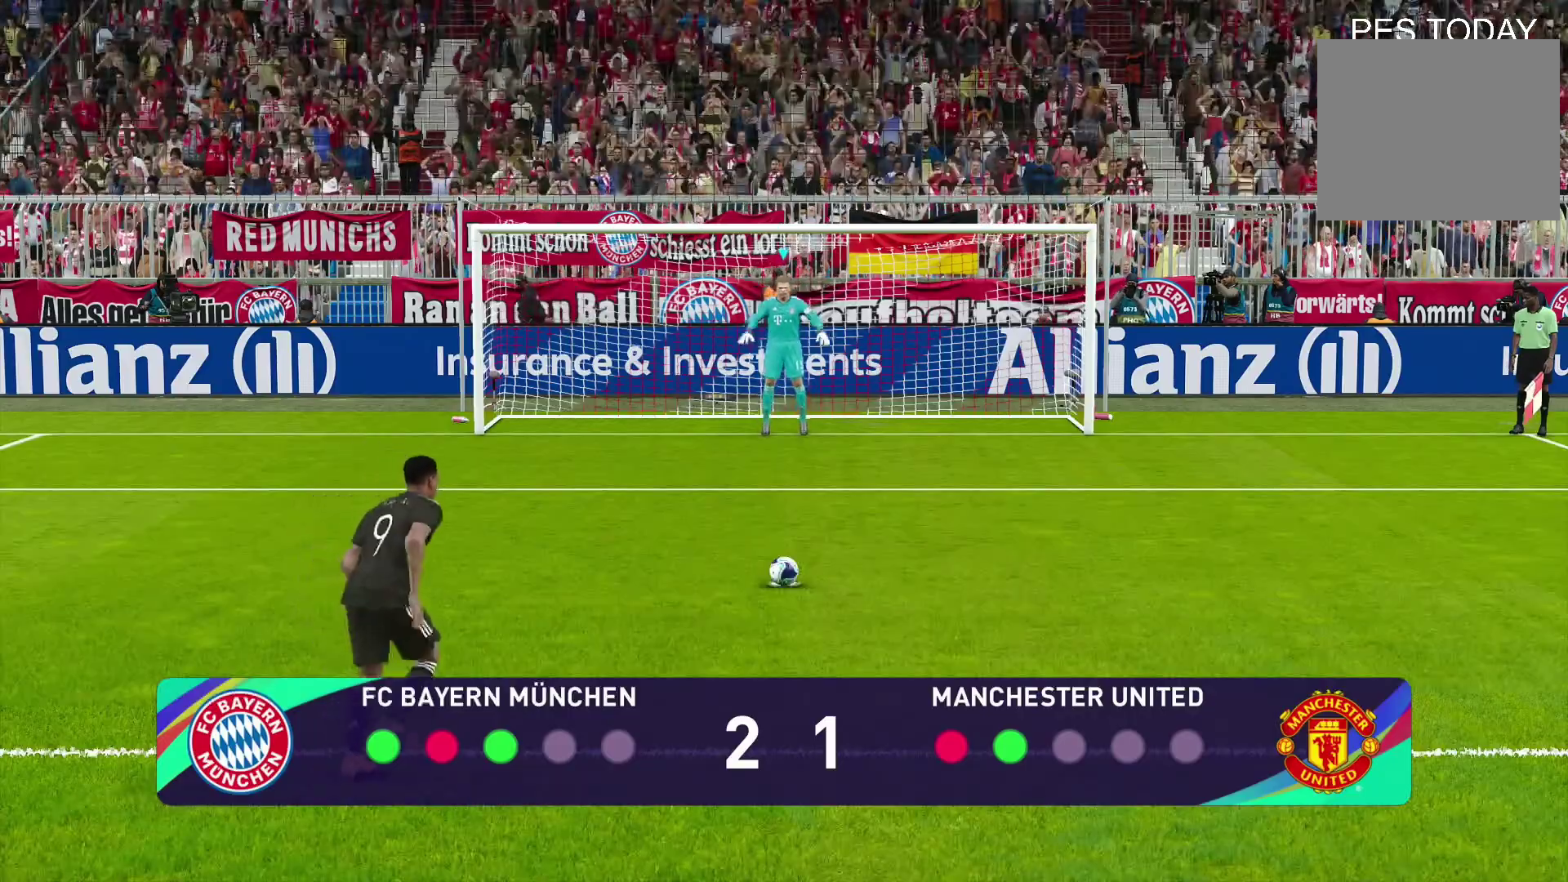
{"buttons": [], "left_stick": "center", "right_stick": "center", "events": []}
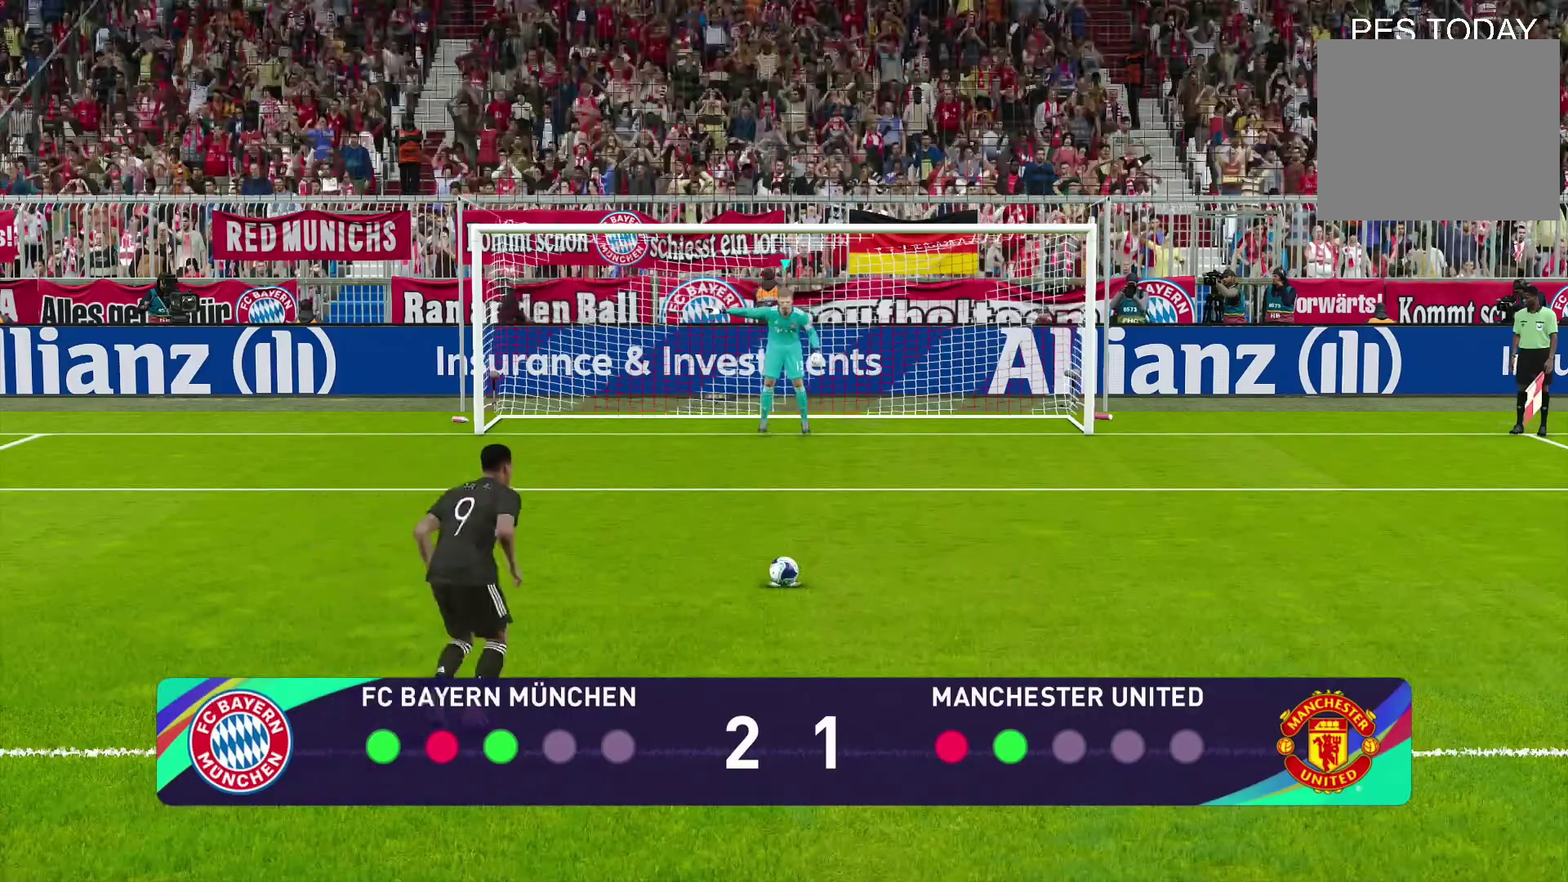
{"buttons": [], "left_stick": "down-left", "right_stick": "center", "events": [[333, "left_stick", "down-left"]]}
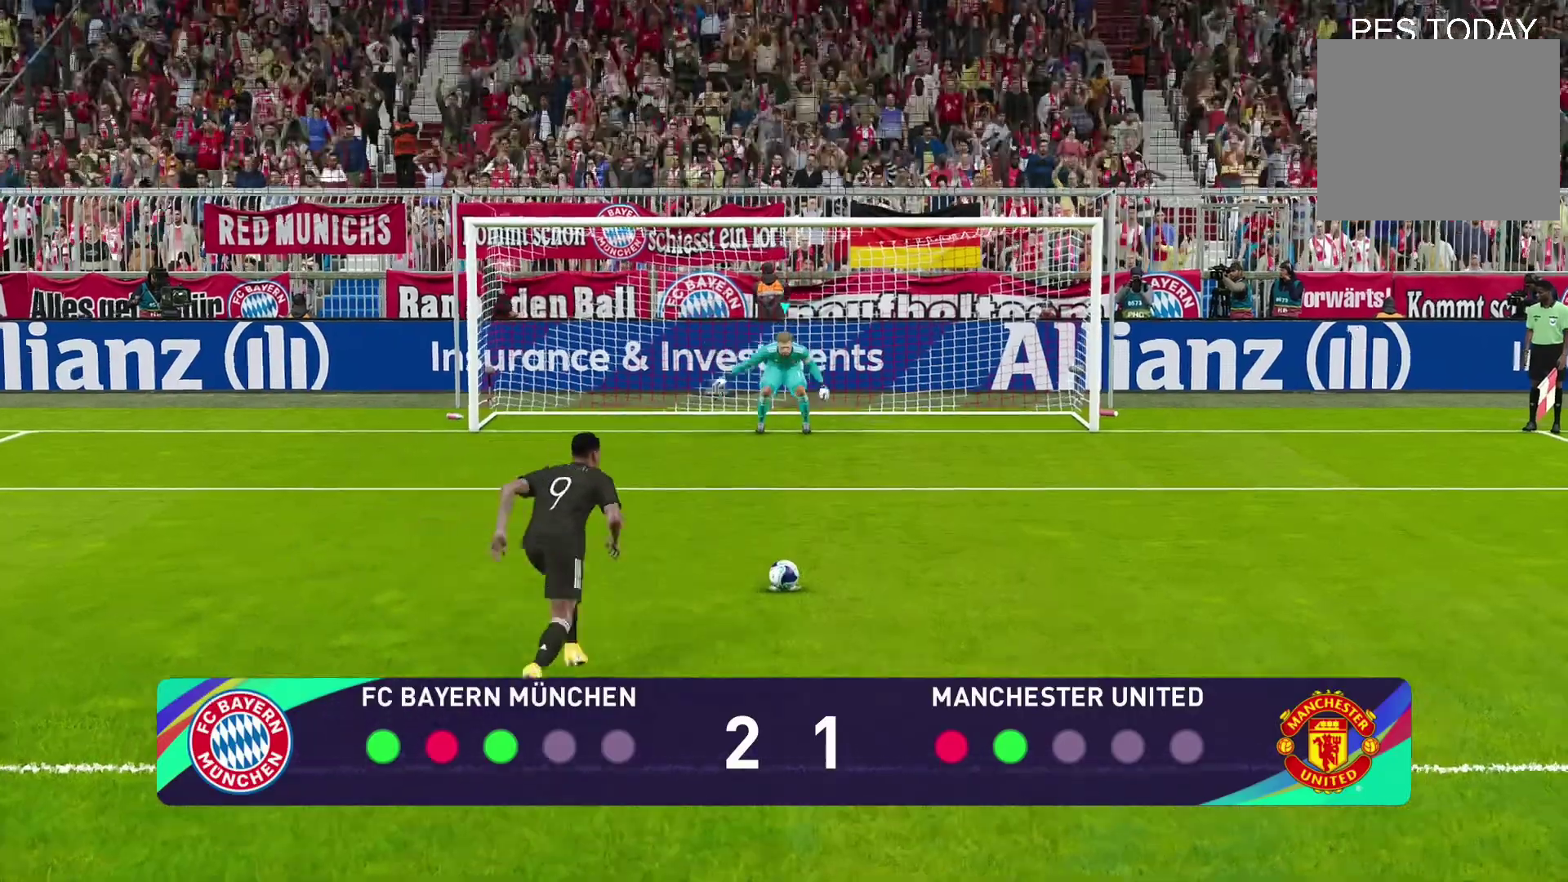
{"buttons": ["L3"], "left_stick": "down-left", "right_stick": "center", "events": [[133, "L3", "down"], [167, "left_stick", "left"], [367, "left_stick", "down-left"]]}
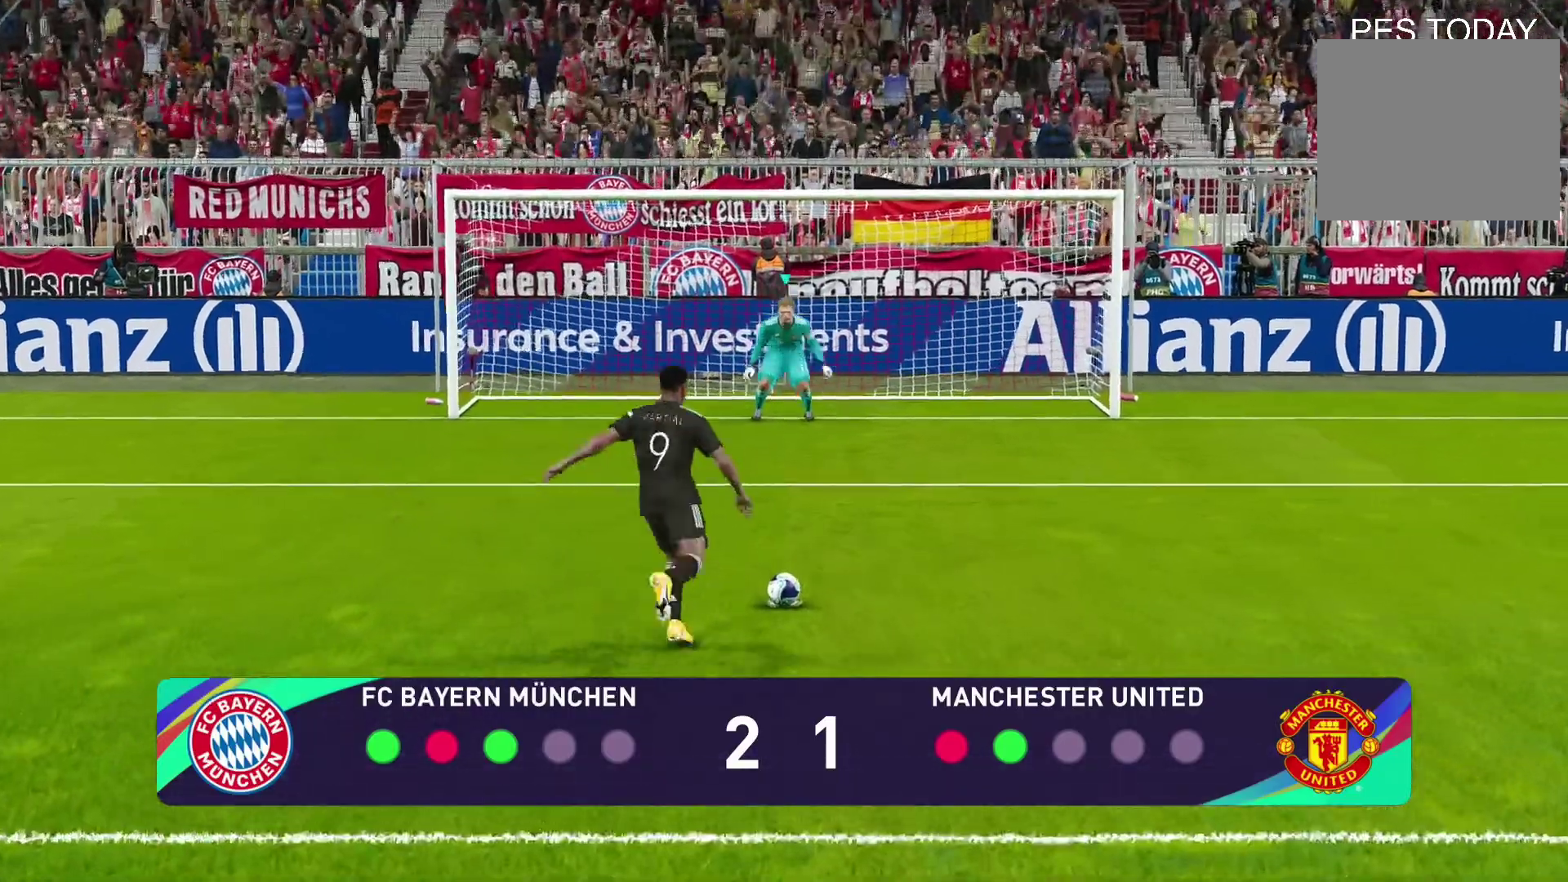
{"buttons": [], "left_stick": "center", "right_stick": "center", "events": [[200, "L3", "up"], [333, "left_stick", "center"]]}